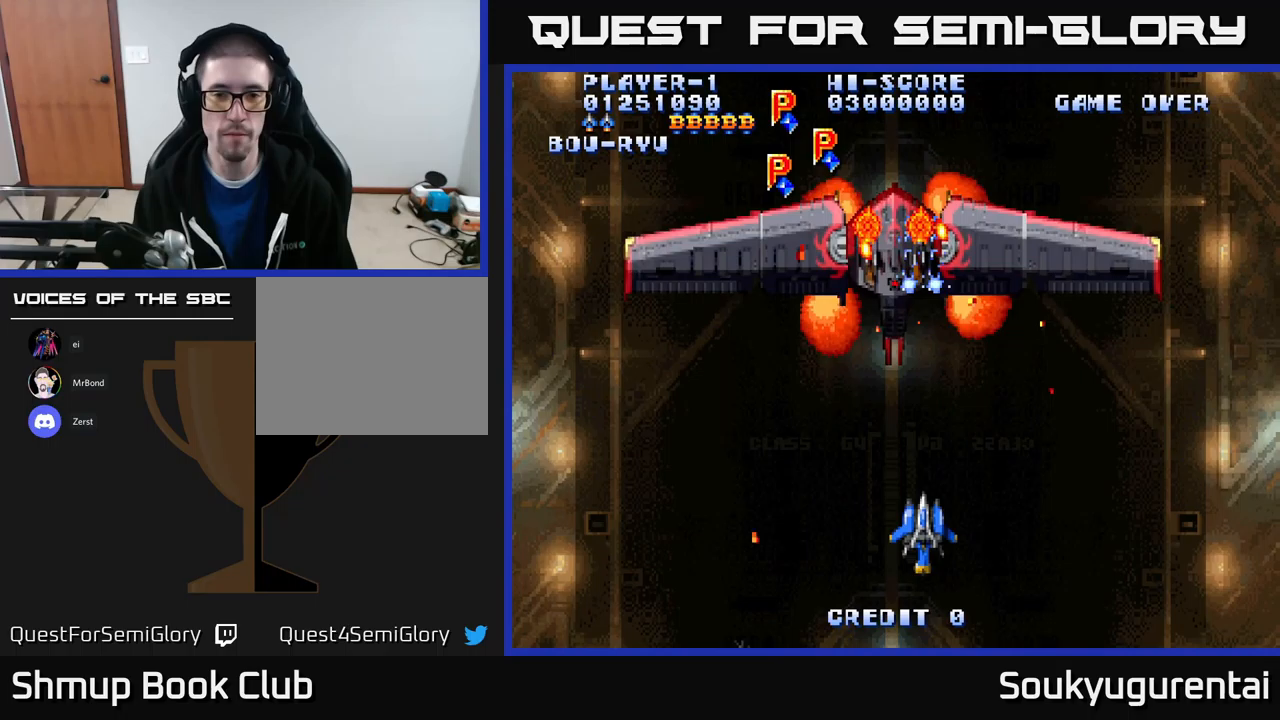
Gameplay with a controller (Xbox layout); each line is a JSON object with the inputs held at the frame after it (dt_ms = milliseconds from this image to that frame). "events" lists button and stick changes between this image and that frame as [ms after this image, input, new state], when the widget could be followed in between.
{"dt_ms": 250, "buttons": ["A"], "left_stick": "center", "right_stick": "center", "events": [[183, "DPAD_UP", "up"]]}
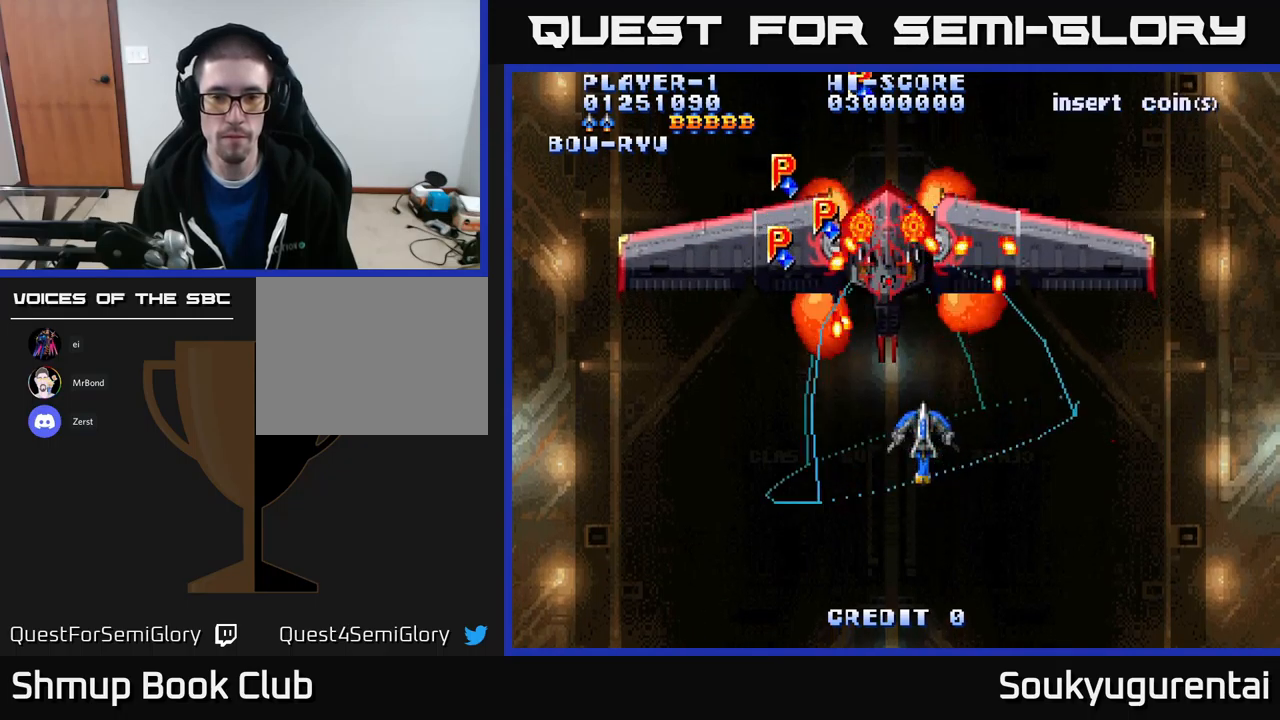
{"dt_ms": 500, "buttons": ["A"], "left_stick": "center", "right_stick": "center", "events": [[233, "A", "up"], [250, "DPAD_DOWN", "down"], [283, "A", "down"], [483, "DPAD_DOWN", "up"]]}
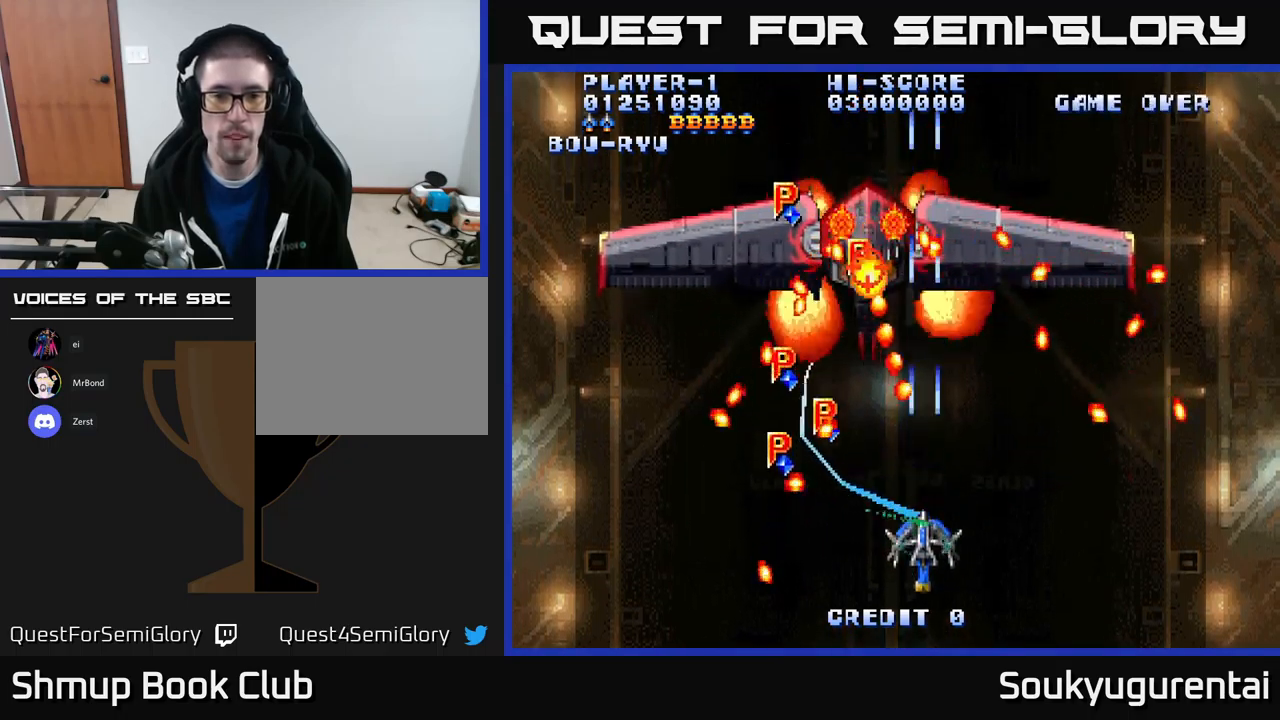
{"dt_ms": 500, "buttons": ["A", "DPAD_UP", "DPAD_LEFT"], "left_stick": "center", "right_stick": "center", "events": [[117, "DPAD_RIGHT", "down"], [283, "DPAD_UP", "down"], [300, "DPAD_RIGHT", "up"], [500, "DPAD_LEFT", "down"]]}
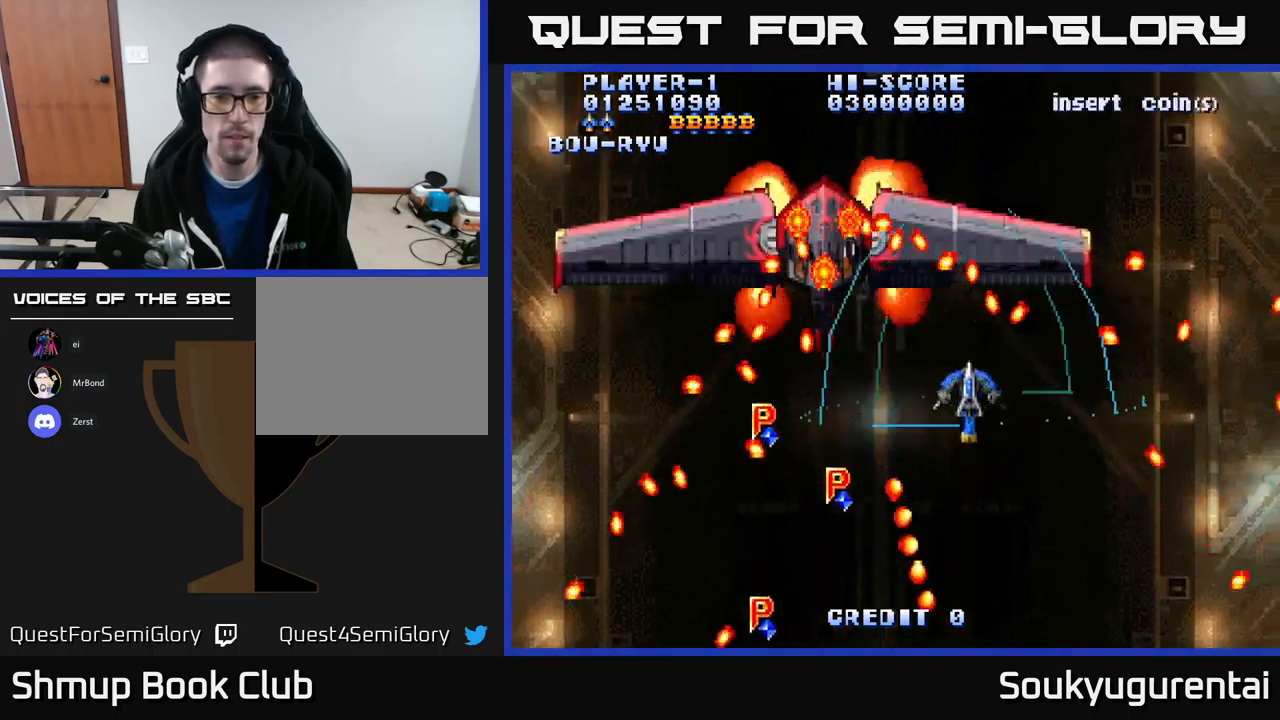
{"dt_ms": 500, "buttons": ["A"], "left_stick": "center", "right_stick": "center", "events": [[33, "DPAD_UP", "up"], [167, "A", "up"], [183, "DPAD_DOWN", "down"], [200, "DPAD_LEFT", "up"], [217, "A", "down"], [483, "DPAD_DOWN", "up"]]}
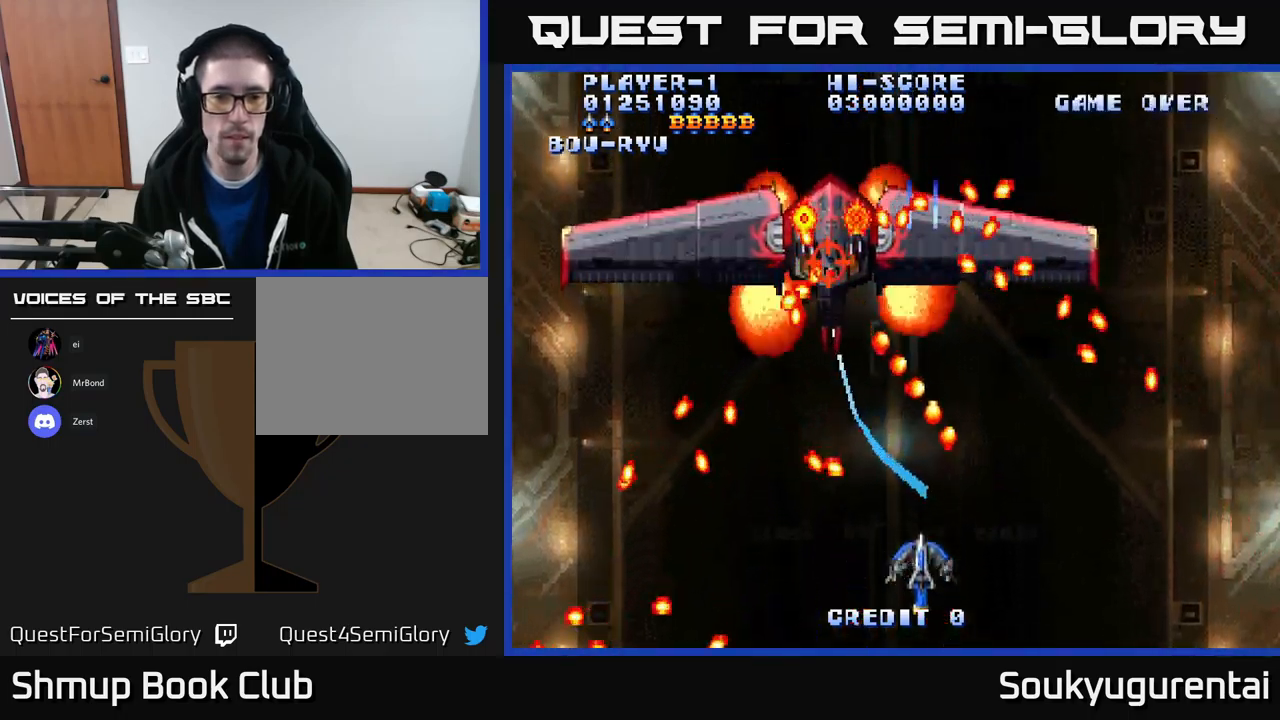
{"dt_ms": 500, "buttons": ["A"], "left_stick": "center", "right_stick": "center", "events": [[250, "DPAD_UP", "down"], [350, "DPAD_LEFT", "down"], [400, "DPAD_UP", "up"], [417, "DPAD_LEFT", "up"]]}
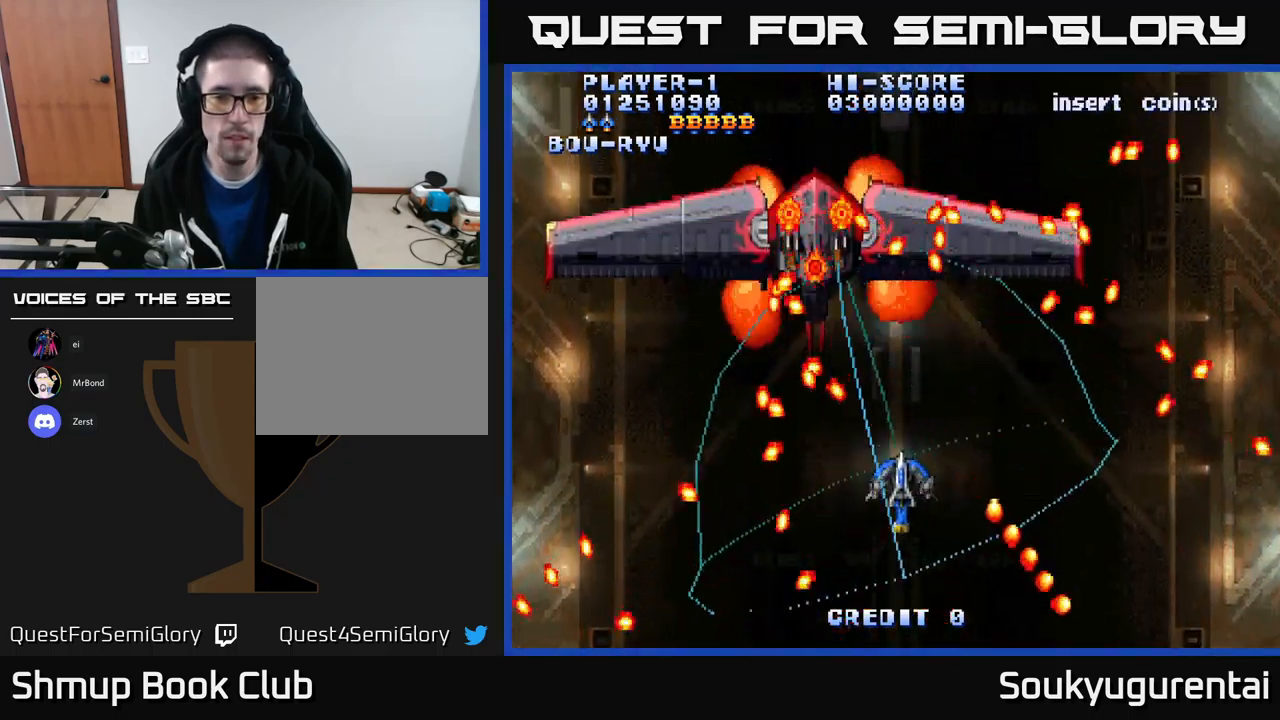
{"dt_ms": 500, "buttons": ["A"], "left_stick": "center", "right_stick": "center", "events": [[100, "A", "up"], [167, "A", "down"], [183, "DPAD_RIGHT", "down"], [267, "DPAD_UP", "down"], [283, "DPAD_RIGHT", "up"], [383, "DPAD_UP", "up"]]}
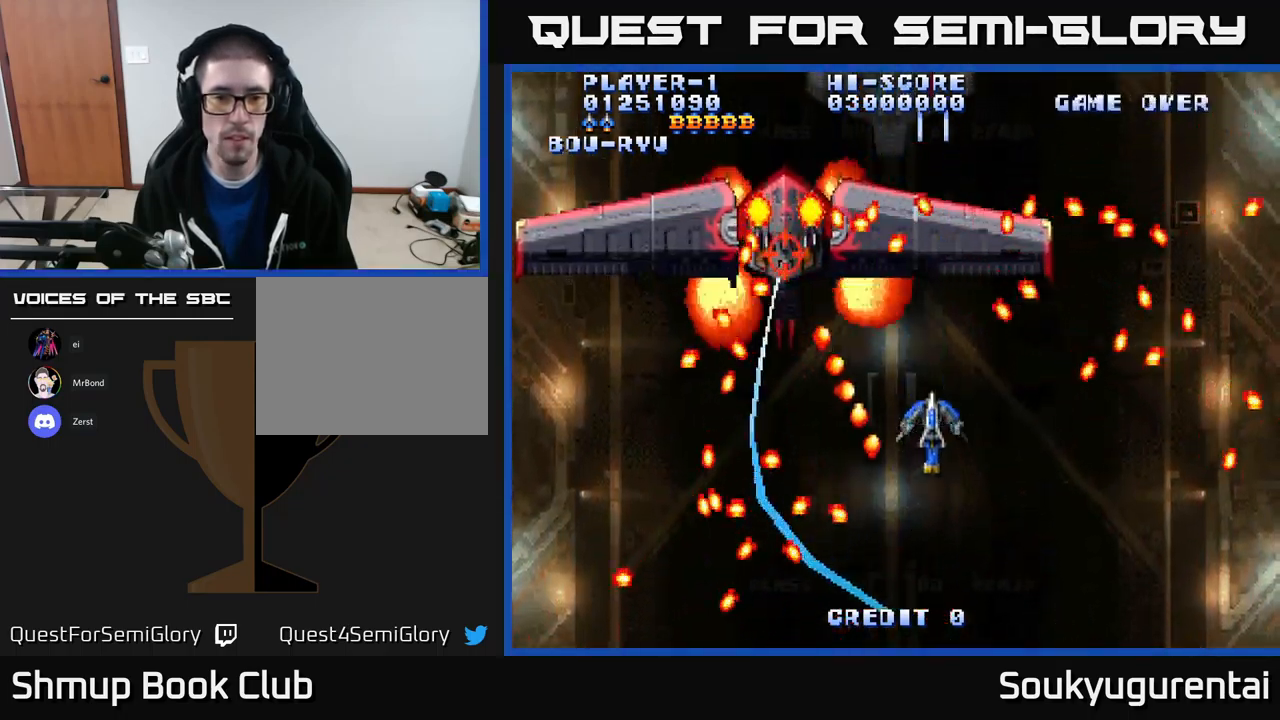
{"dt_ms": 500, "buttons": ["A", "DPAD_DOWN", "DPAD_LEFT"], "left_stick": "center", "right_stick": "center", "events": [[100, "DPAD_RIGHT", "down"], [117, "DPAD_UP", "down"], [183, "DPAD_RIGHT", "up"], [233, "DPAD_LEFT", "down"], [283, "DPAD_UP", "up"], [450, "DPAD_DOWN", "down"]]}
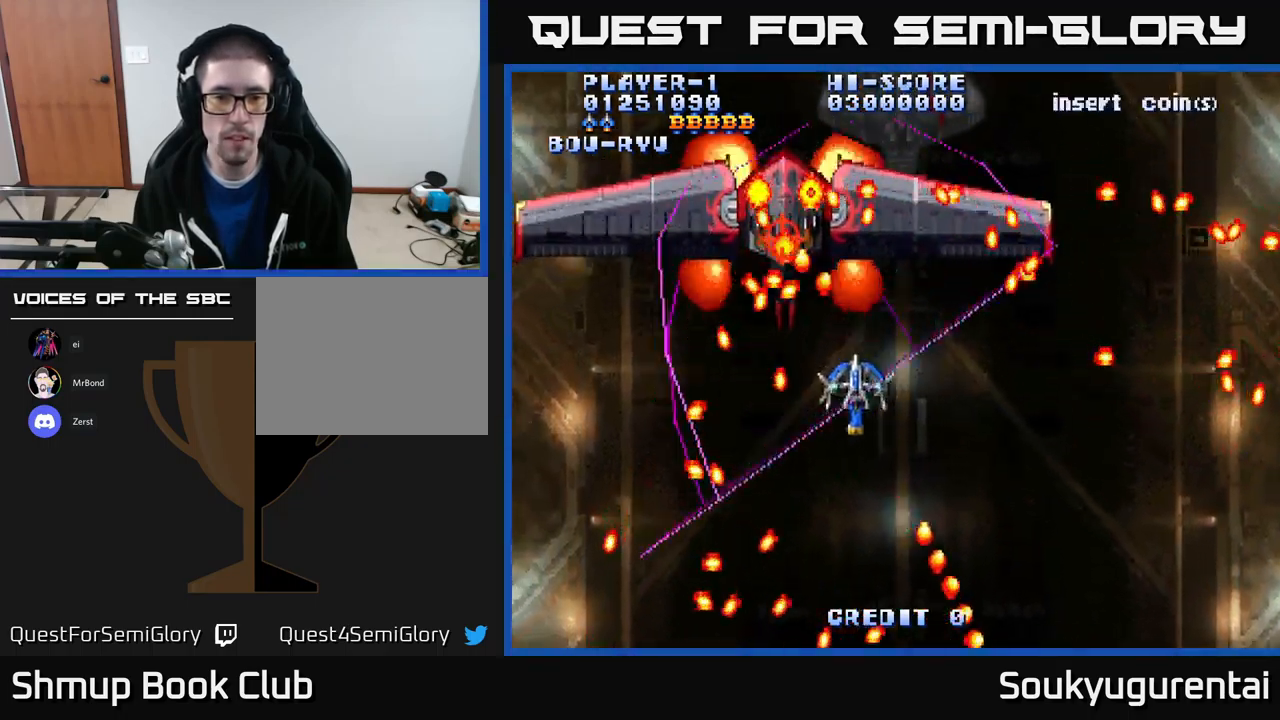
{"dt_ms": 500, "buttons": ["A", "DPAD_UP", "DPAD_RIGHT"], "left_stick": "center", "right_stick": "center", "events": [[33, "A", "up"], [33, "DPAD_LEFT", "up"], [100, "A", "down"], [383, "DPAD_DOWN", "up"], [450, "DPAD_RIGHT", "down"], [500, "DPAD_UP", "down"]]}
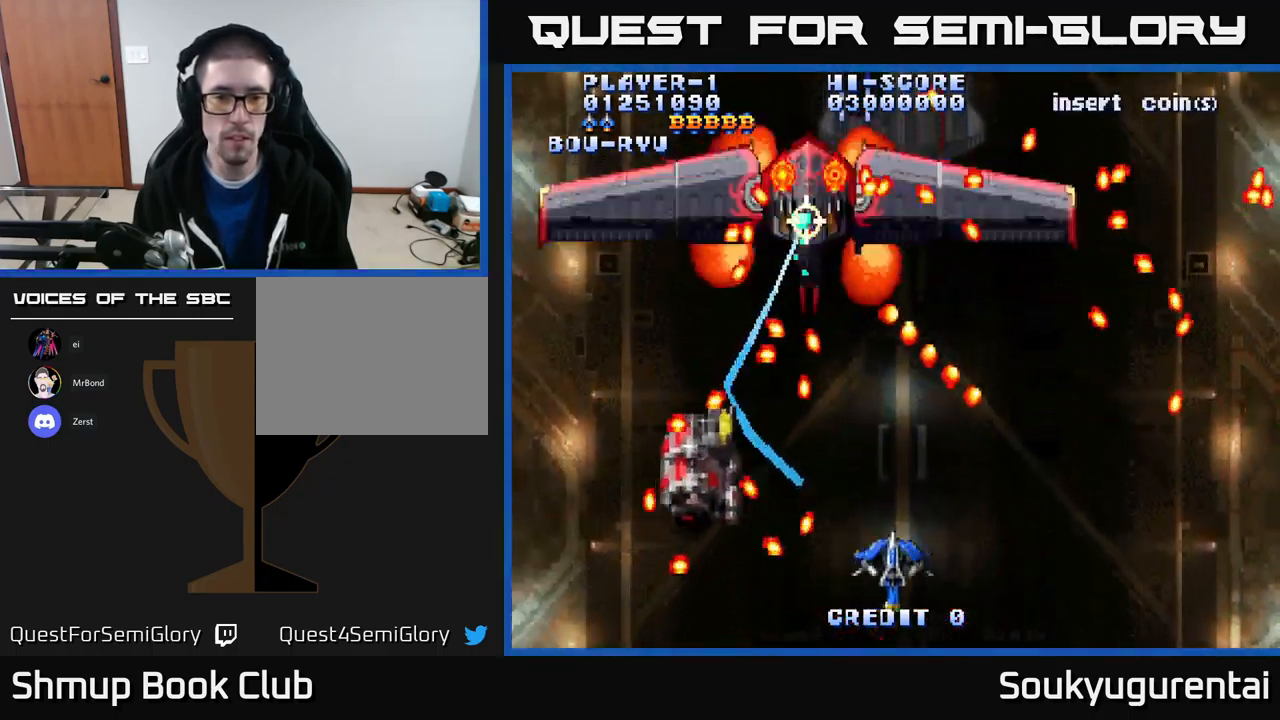
{"dt_ms": 500, "buttons": ["A", "DPAD_UP"], "left_stick": "center", "right_stick": "center", "events": [[17, "DPAD_RIGHT", "up"], [200, "DPAD_UP", "up"], [350, "DPAD_UP", "down"]]}
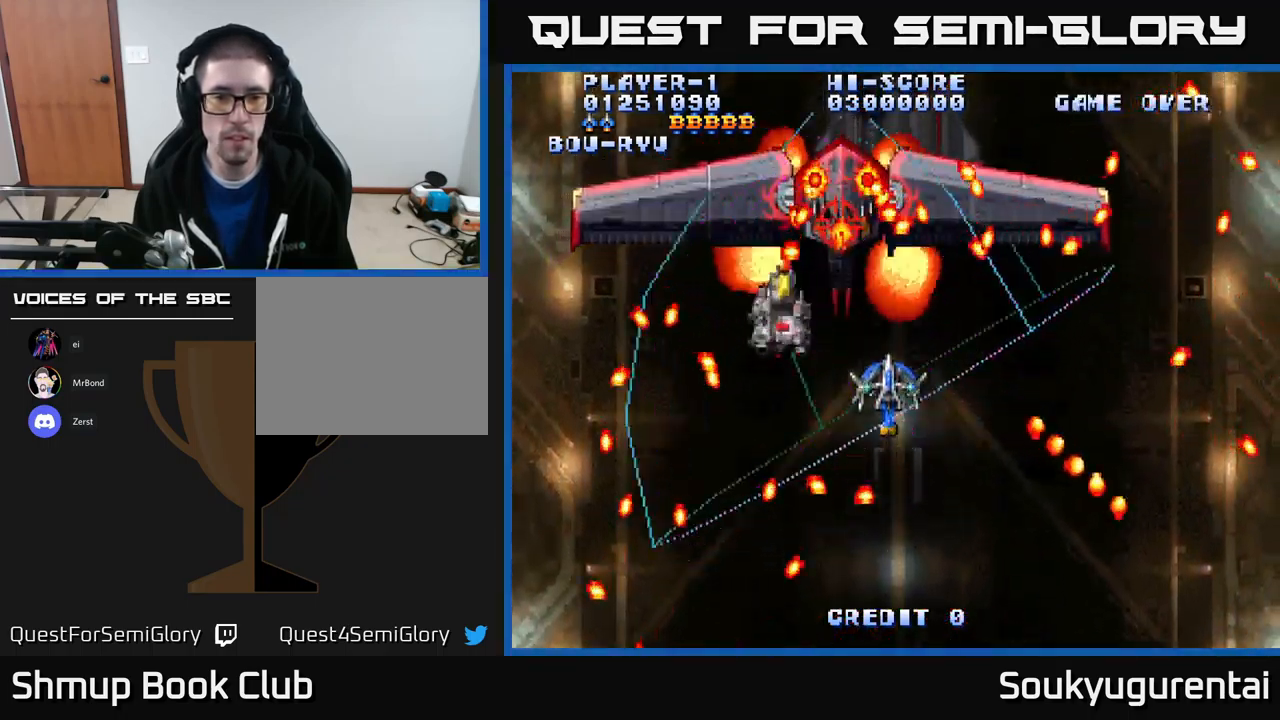
{"dt_ms": 817, "buttons": ["A", "DPAD_UP"], "left_stick": "center", "right_stick": "center", "events": [[83, "DPAD_UP", "up"], [100, "DPAD_LEFT", "down"], [817, "DPAD_LEFT", "up"], [817, "DPAD_UP", "down"]]}
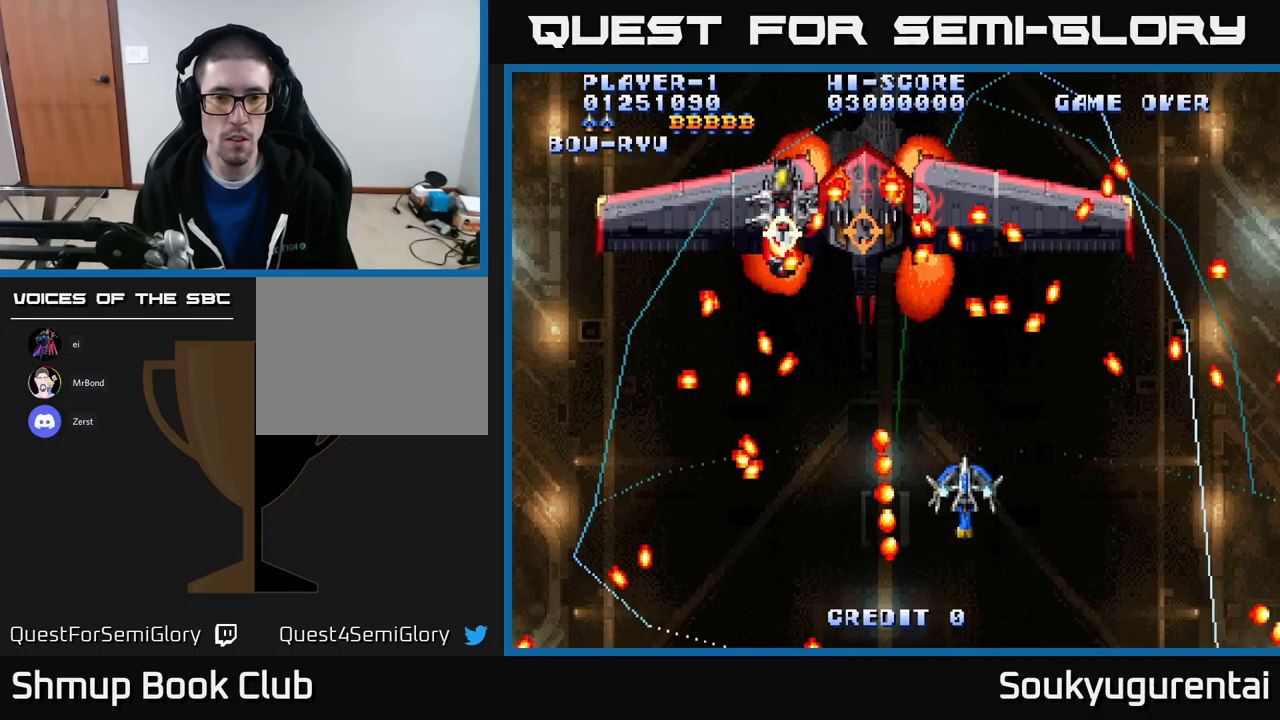
{"dt_ms": 250, "buttons": ["A", "DPAD_DOWN", "DPAD_LEFT"], "left_stick": "center", "right_stick": "center", "events": [[83, "DPAD_LEFT", "down"], [100, "DPAD_LEFT", "up"], [150, "DPAD_RIGHT", "down"], [167, "DPAD_UP", "up"], [200, "DPAD_RIGHT", "up"], [233, "DPAD_LEFT", "down"], [250, "DPAD_DOWN", "down"]]}
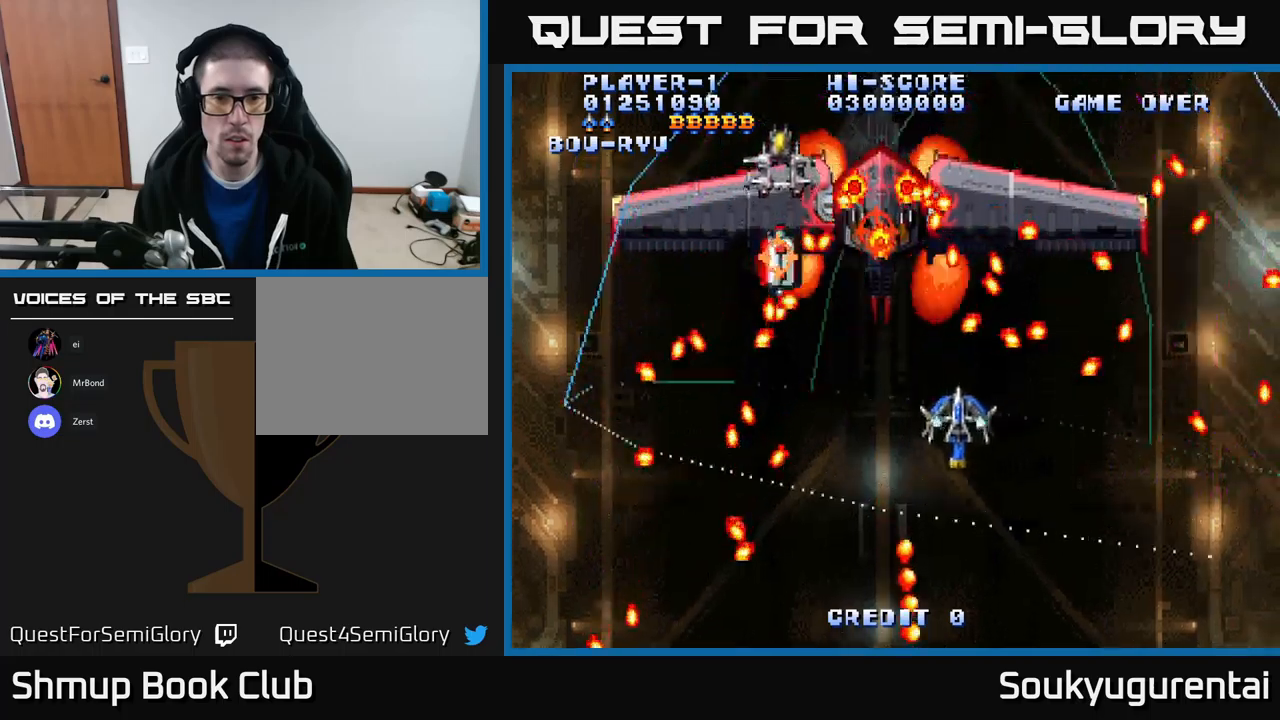
{"dt_ms": 500, "buttons": ["A"], "left_stick": "center", "right_stick": "center", "events": [[50, "A", "up"], [117, "A", "down"], [117, "DPAD_LEFT", "up"], [317, "DPAD_DOWN", "up"]]}
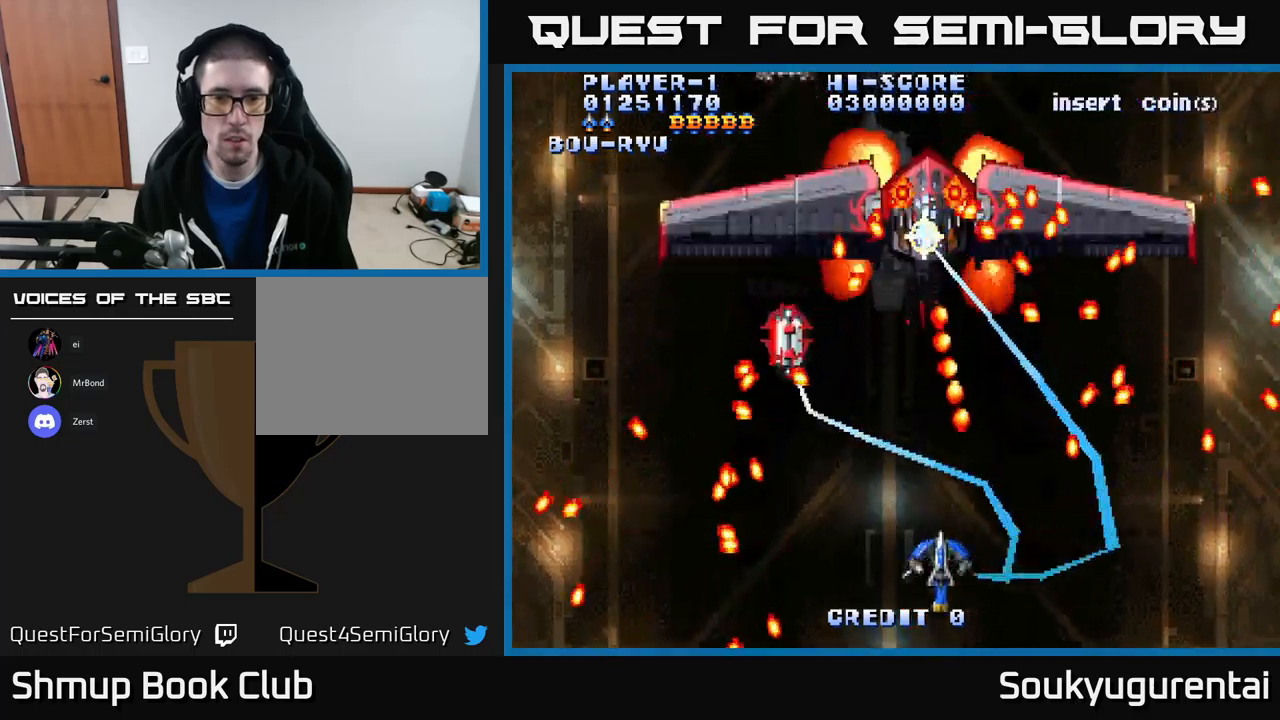
{"dt_ms": 500, "buttons": ["A", "DPAD_UP"], "left_stick": "center", "right_stick": "center", "events": [[117, "DPAD_LEFT", "down"], [200, "DPAD_LEFT", "up"], [400, "DPAD_UP", "down"]]}
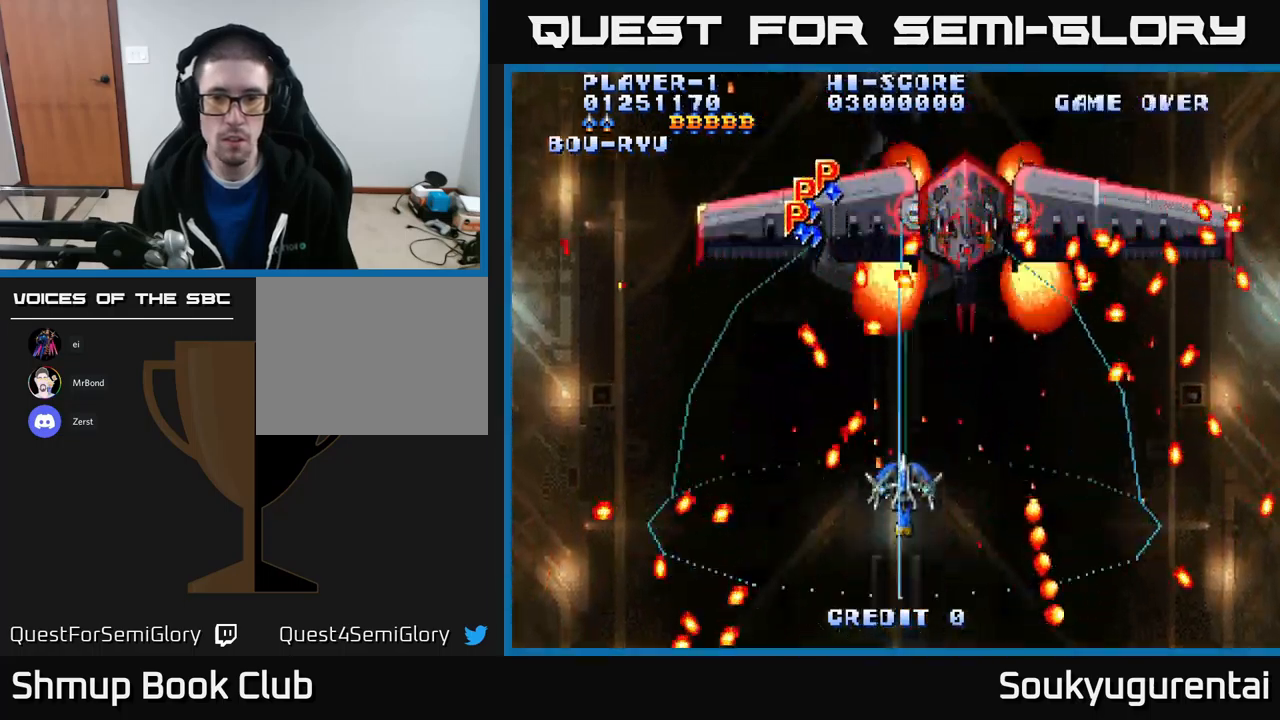
{"dt_ms": 500, "buttons": ["A", "DPAD_DOWN", "DPAD_RIGHT"], "left_stick": "center", "right_stick": "center"}